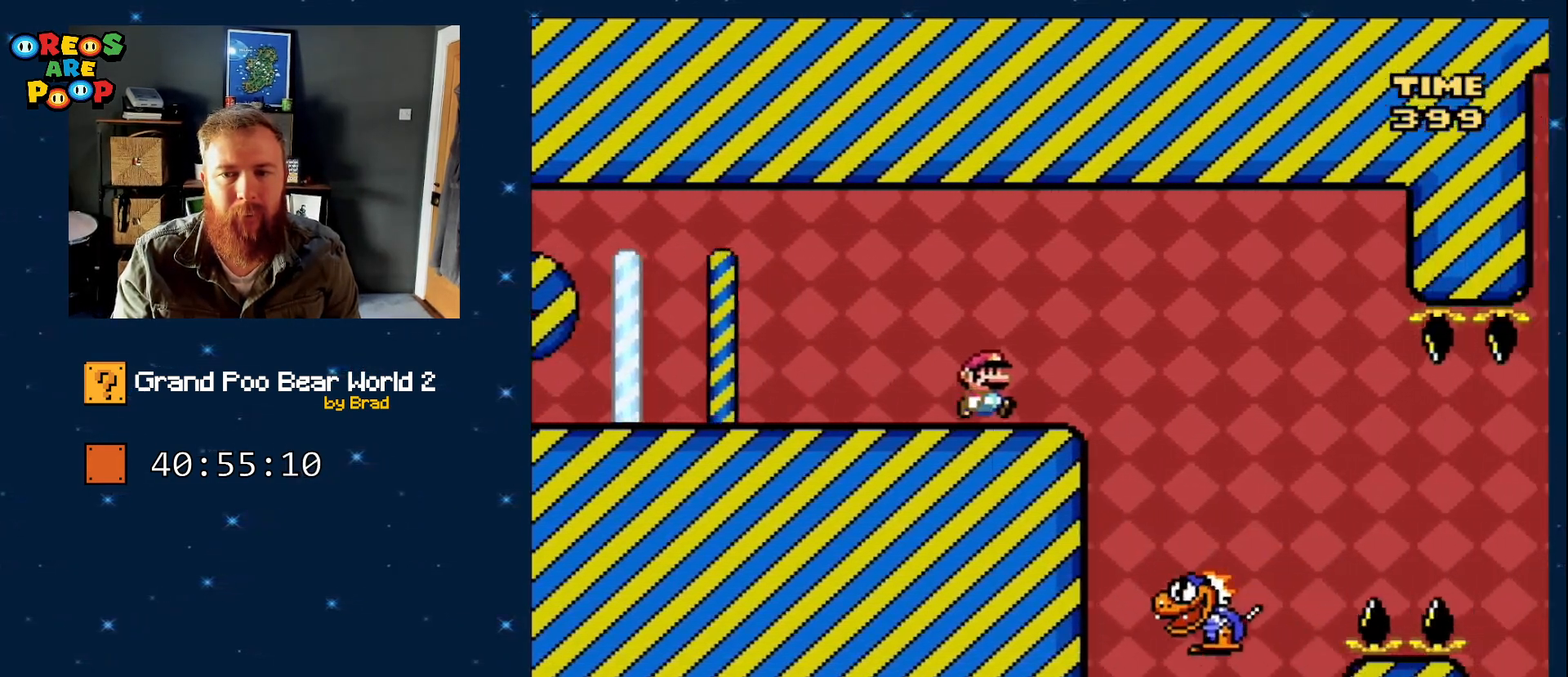
Gameplay with a controller (Nintendo layout); each line is a JSON object with the inputs held at the frame after it (dt_ms = milliseconds from this image to that frame). "events" lists button and stick changes between this image and that frame as [ms after this image, input, new state], when the widget could be followed in between. Not read: L1 L3 R1 R3 SELECT START.
{"dt_ms": 500, "buttons": ["Y", "DPAD_RIGHT"], "events": [[217, "DPAD_RIGHT", "up"], [317, "DPAD_LEFT", "down"], [467, "DPAD_LEFT", "up"], [467, "DPAD_RIGHT", "down"]]}
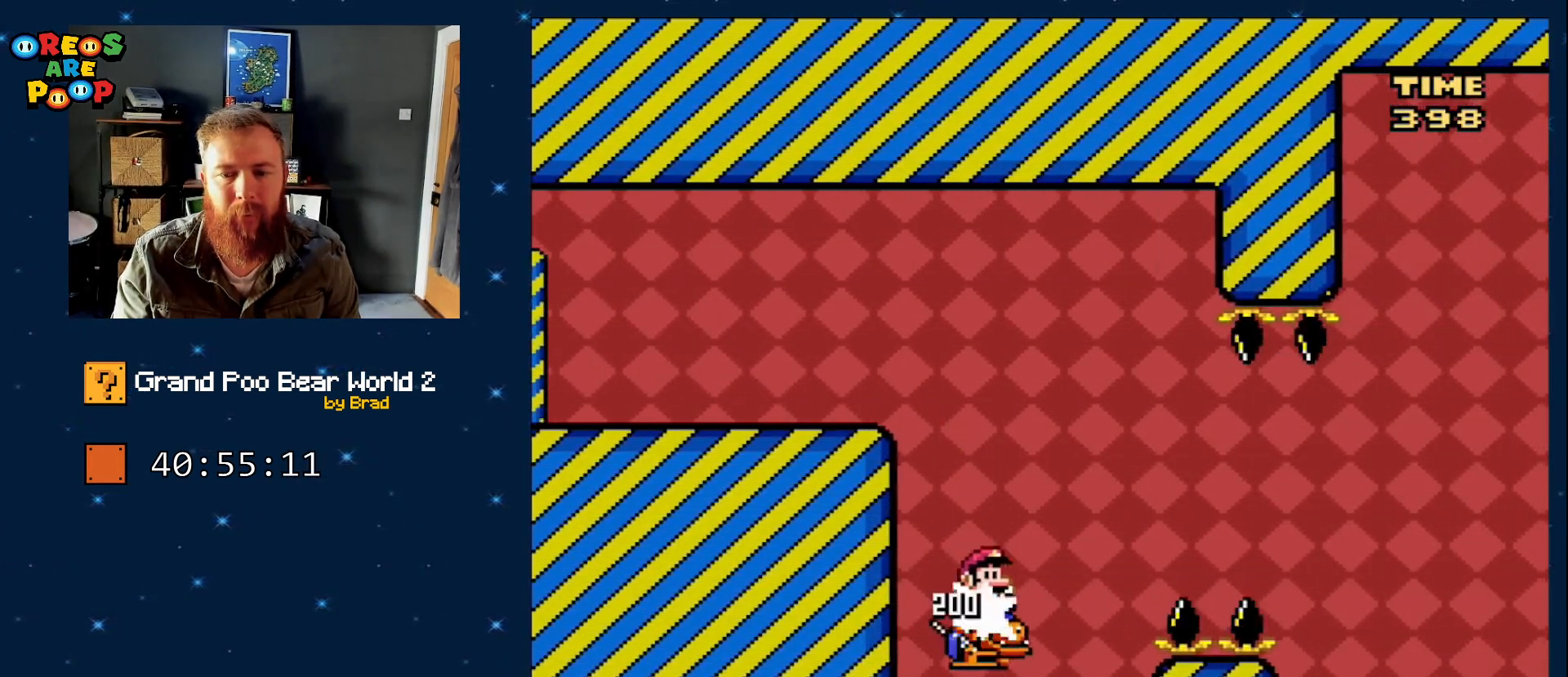
{"dt_ms": 500, "buttons": ["Y", "DPAD_LEFT"], "events": [[150, "DPAD_RIGHT", "up"], [317, "DPAD_LEFT", "down"]]}
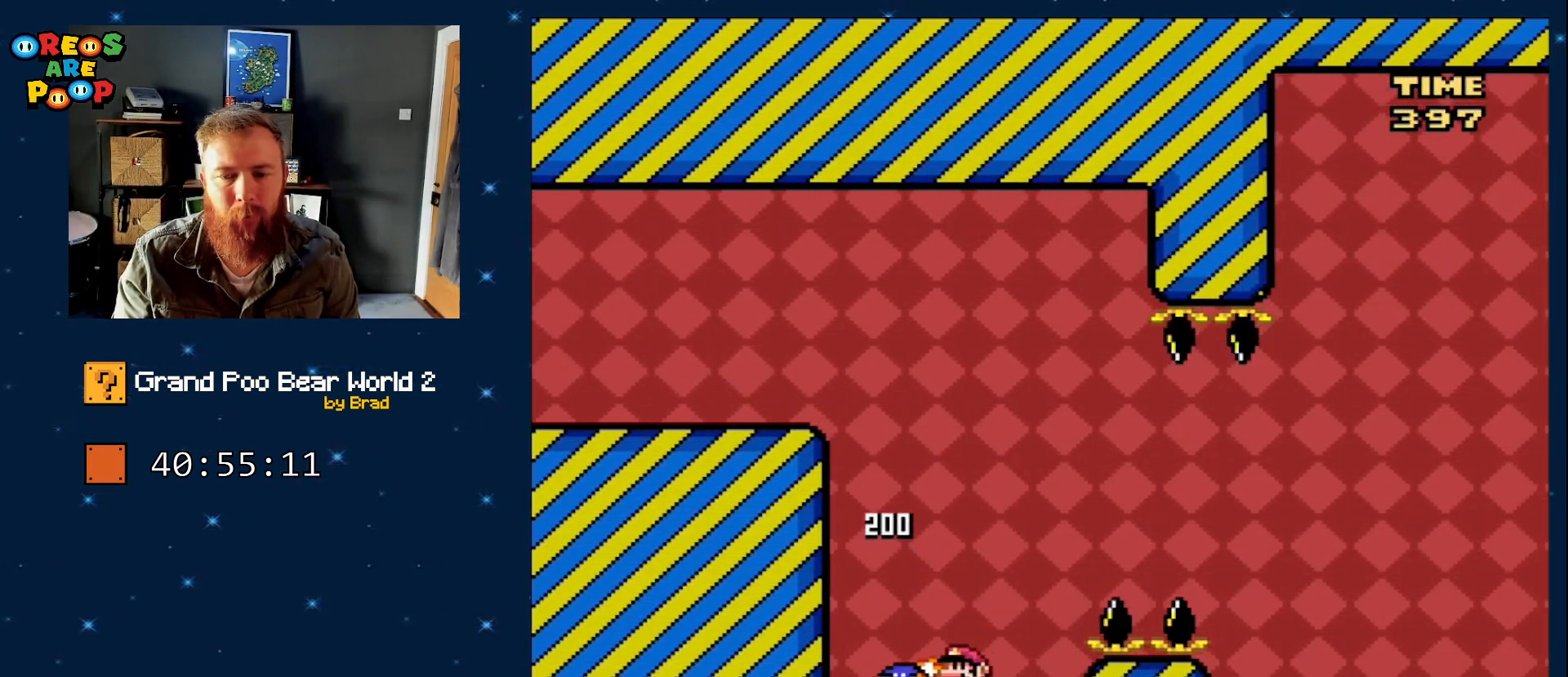
{"dt_ms": 500, "buttons": ["B", "DPAD_LEFT"], "events": [[50, "B", "down"], [50, "DPAD_LEFT", "up"], [50, "DPAD_RIGHT", "down"], [283, "DPAD_RIGHT", "up"], [300, "Y", "up"], [400, "DPAD_LEFT", "down"]]}
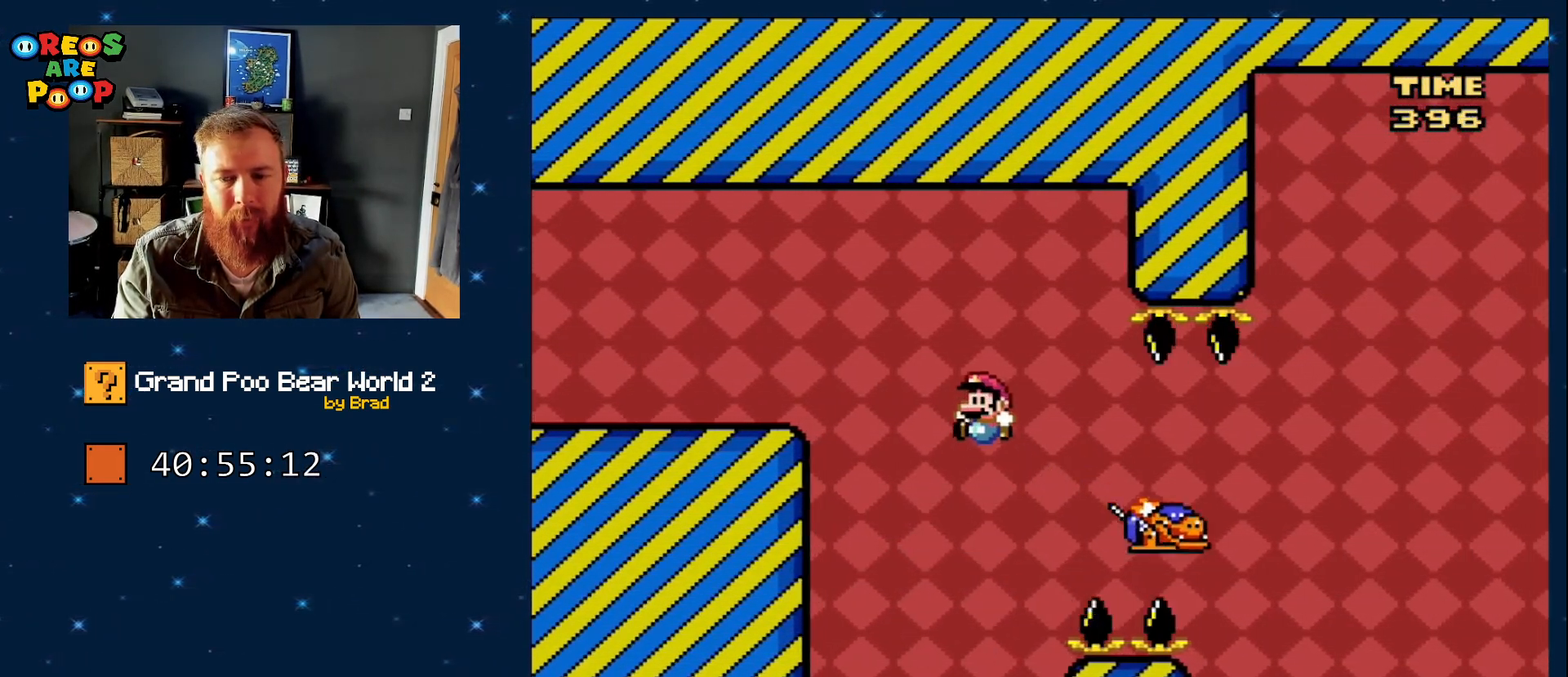
{"dt_ms": 500, "buttons": ["Y"], "events": [[17, "B", "up"], [50, "Y", "down"], [233, "DPAD_LEFT", "up"], [300, "DPAD_RIGHT", "down"], [433, "DPAD_RIGHT", "up"]]}
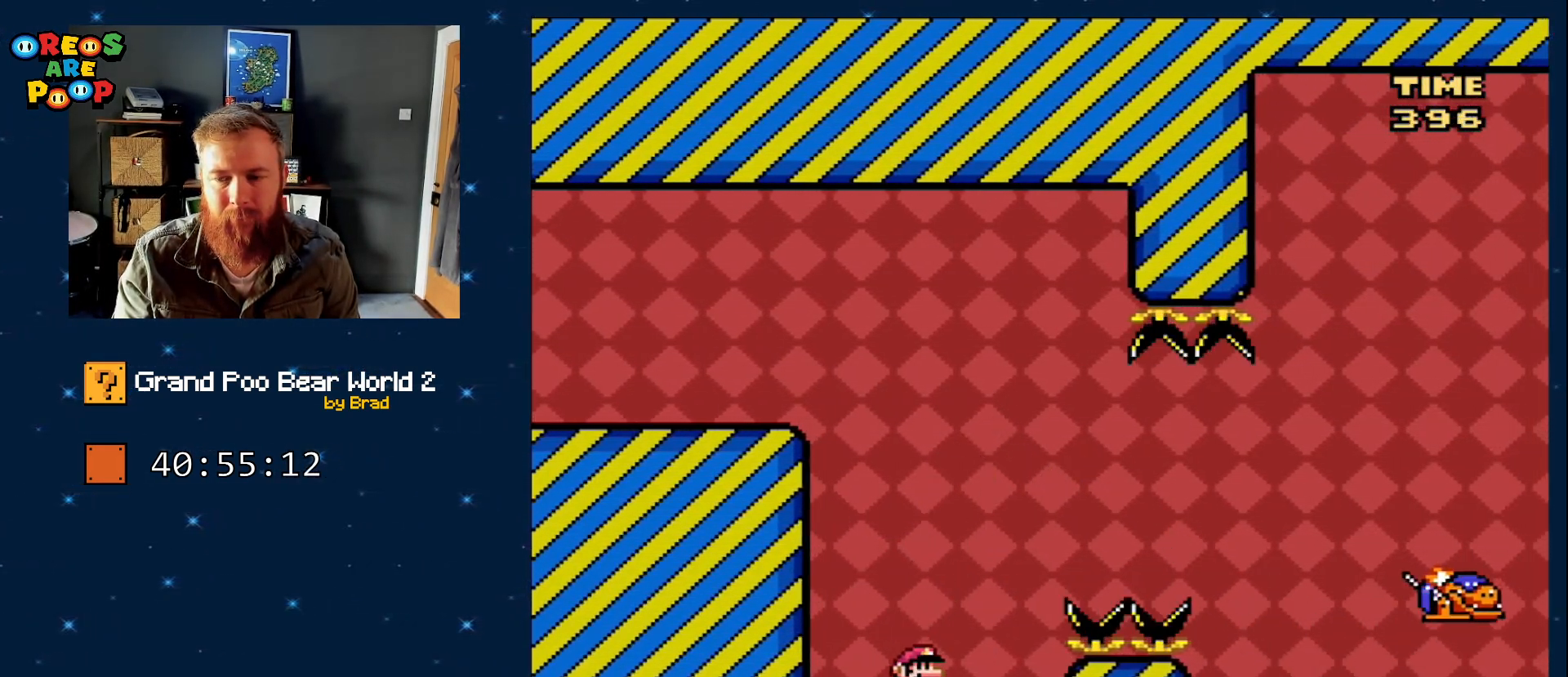
{"dt_ms": 500, "buttons": ["Y", "DPAD_DOWN"], "events": [[250, "DPAD_DOWN", "down"]]}
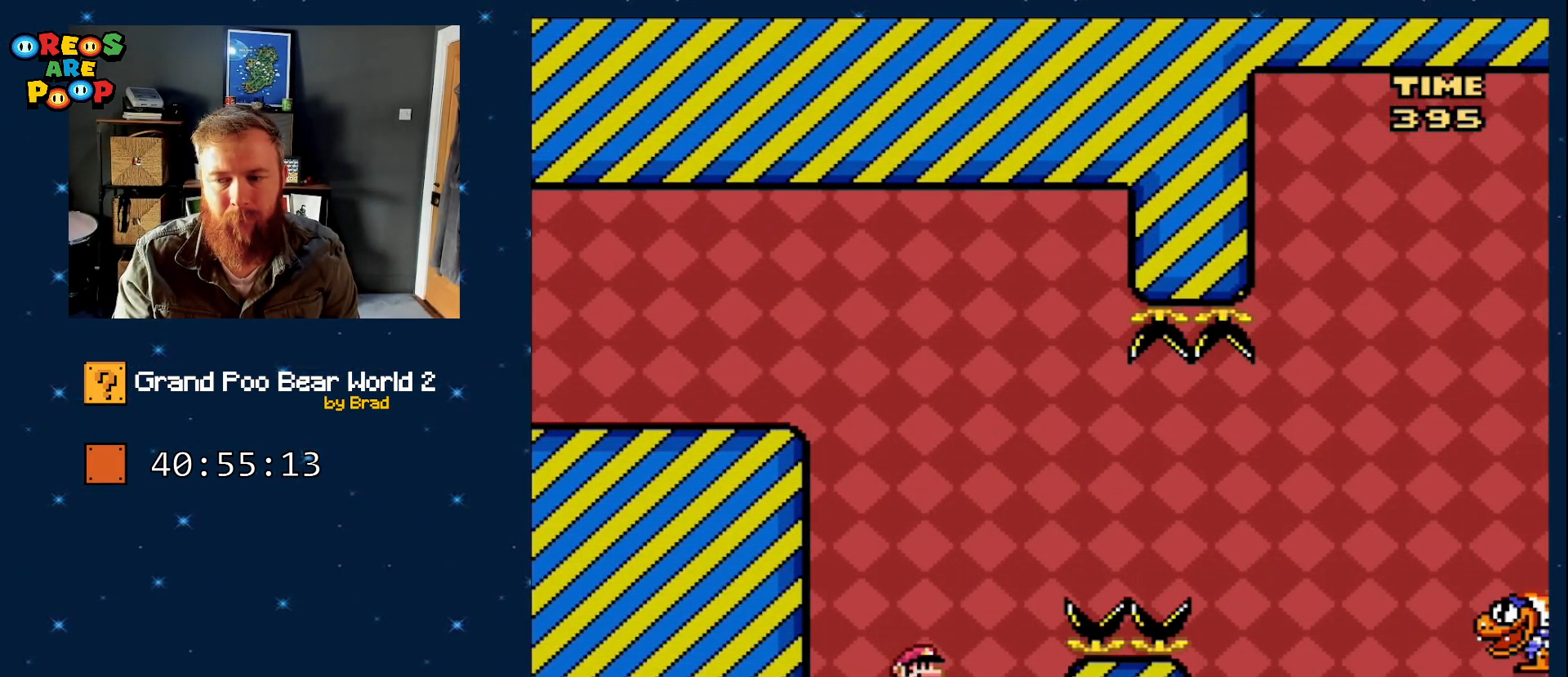
{"dt_ms": 500, "buttons": ["Y", "DPAD_RIGHT"], "events": [[67, "DPAD_DOWN", "up"], [67, "DPAD_RIGHT", "down"], [317, "B", "down"], [500, "B", "up"]]}
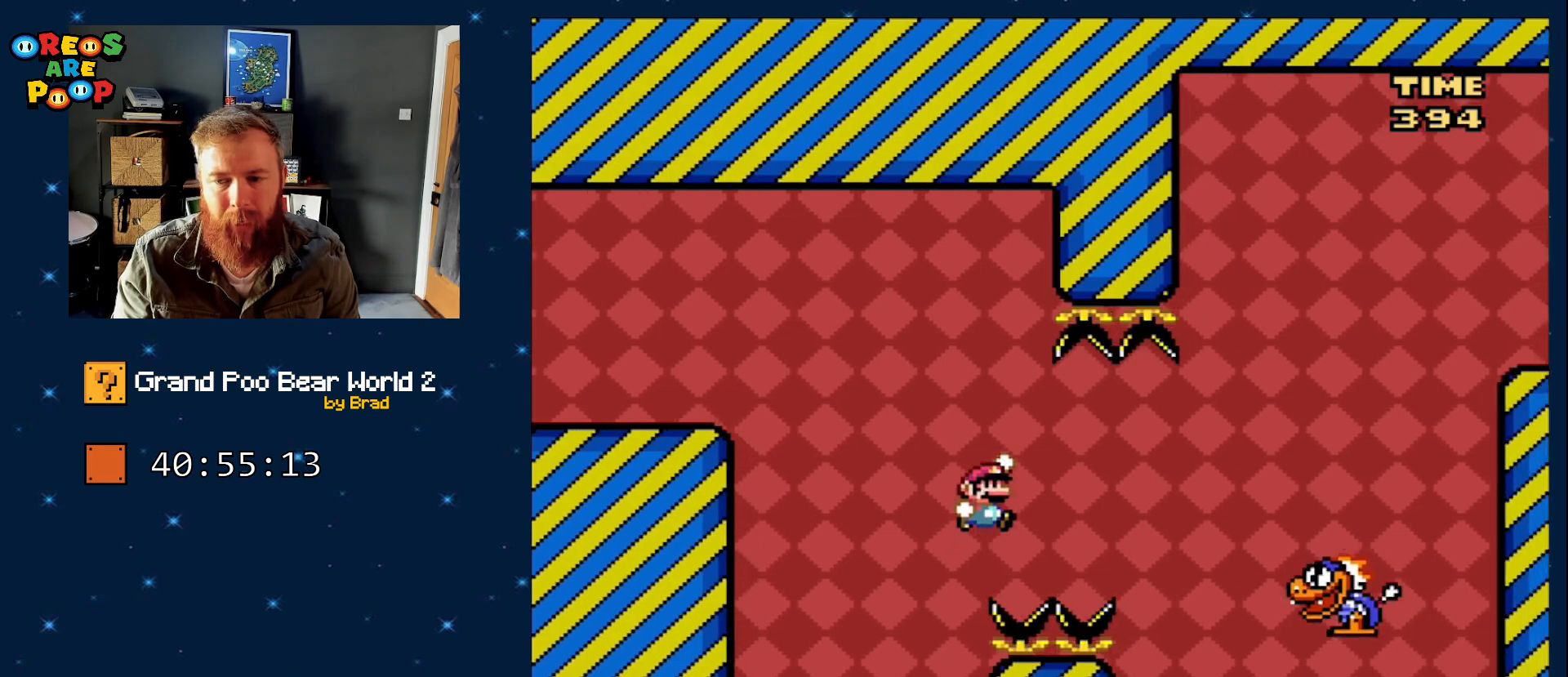
{"dt_ms": 500, "buttons": ["B", "Y", "DPAD_RIGHT"], "events": [[283, "B", "down"]]}
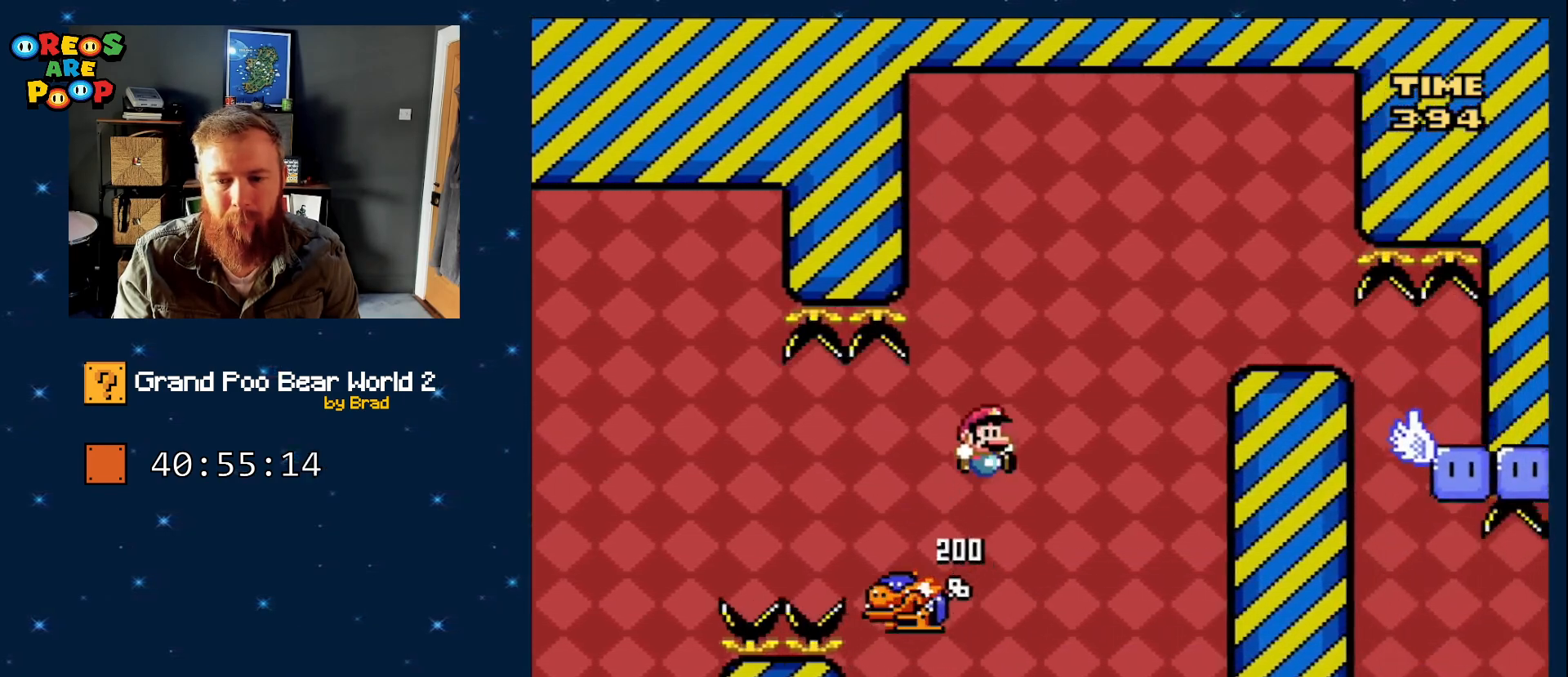
{"dt_ms": 500, "buttons": ["B", "Y"], "events": [[400, "DPAD_RIGHT", "up"]]}
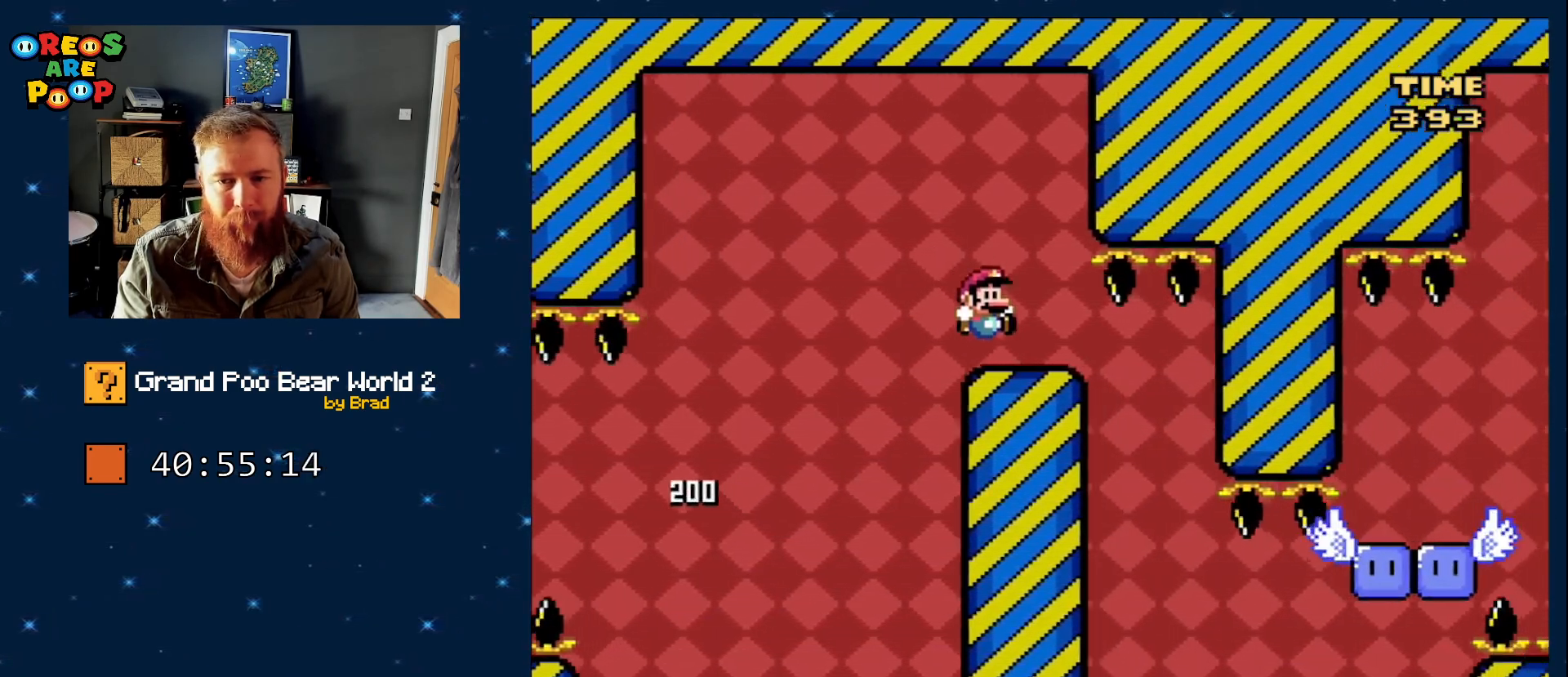
{"dt_ms": 500, "buttons": ["B", "Y"], "events": [[50, "DPAD_LEFT", "down"], [183, "DPAD_LEFT", "up"], [317, "DPAD_RIGHT", "down"], [383, "DPAD_RIGHT", "up"]]}
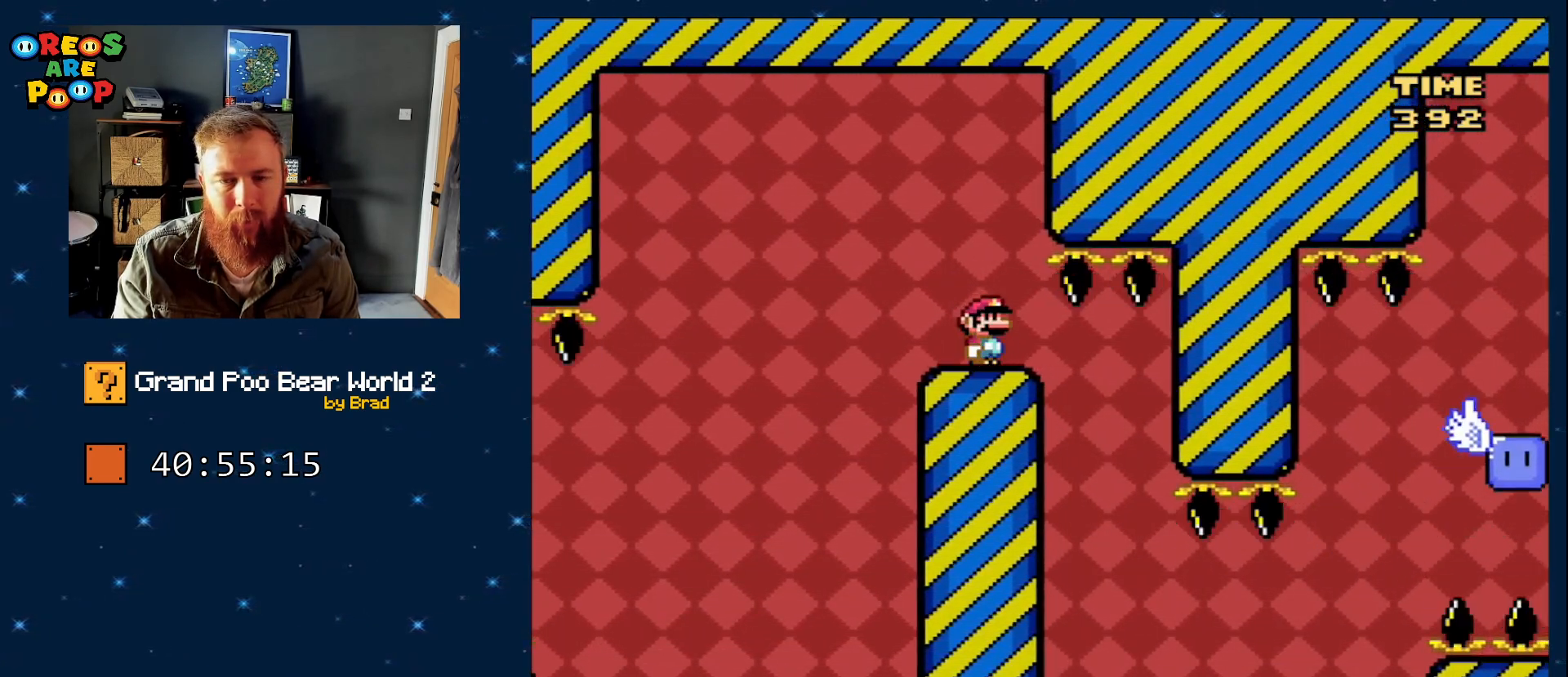
{"dt_ms": 500, "buttons": ["B", "Y"], "events": []}
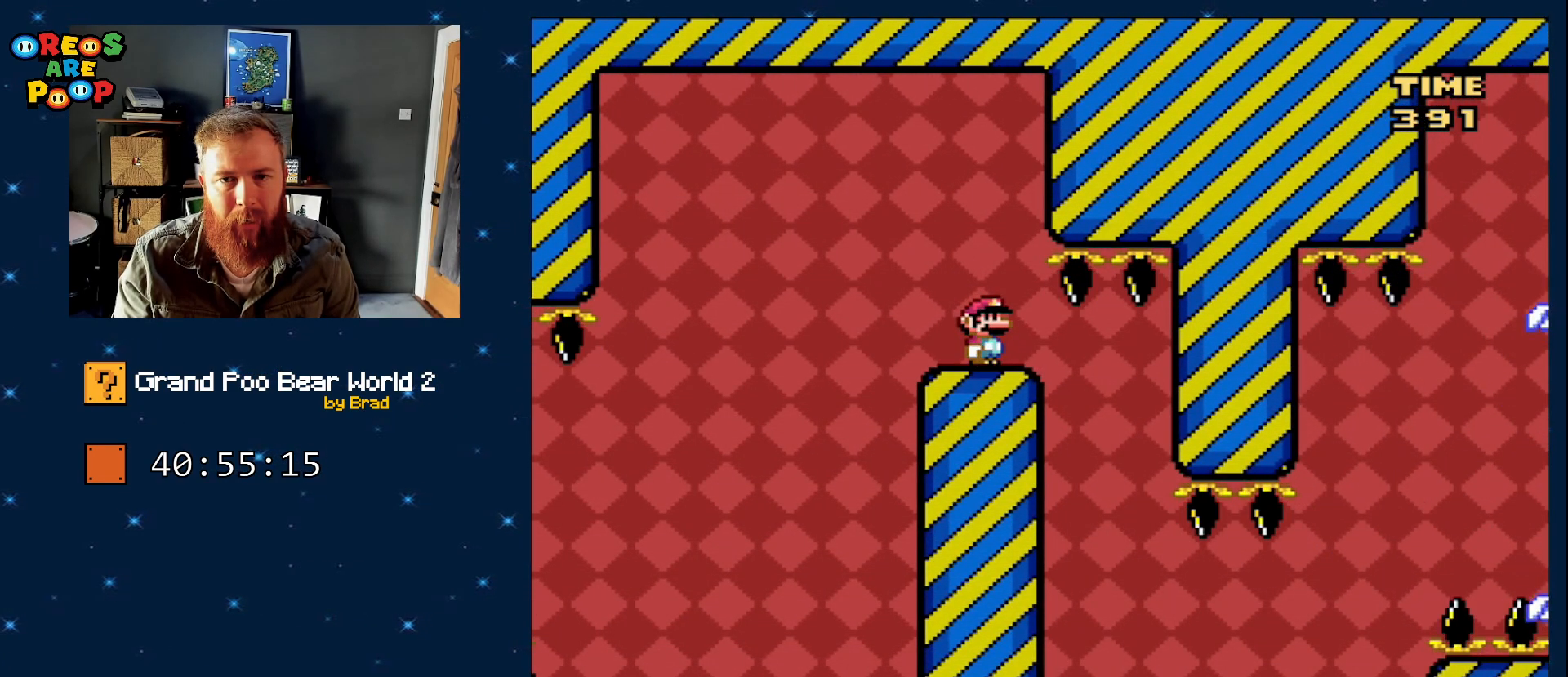
{"dt_ms": 500, "buttons": ["B", "Y"], "events": []}
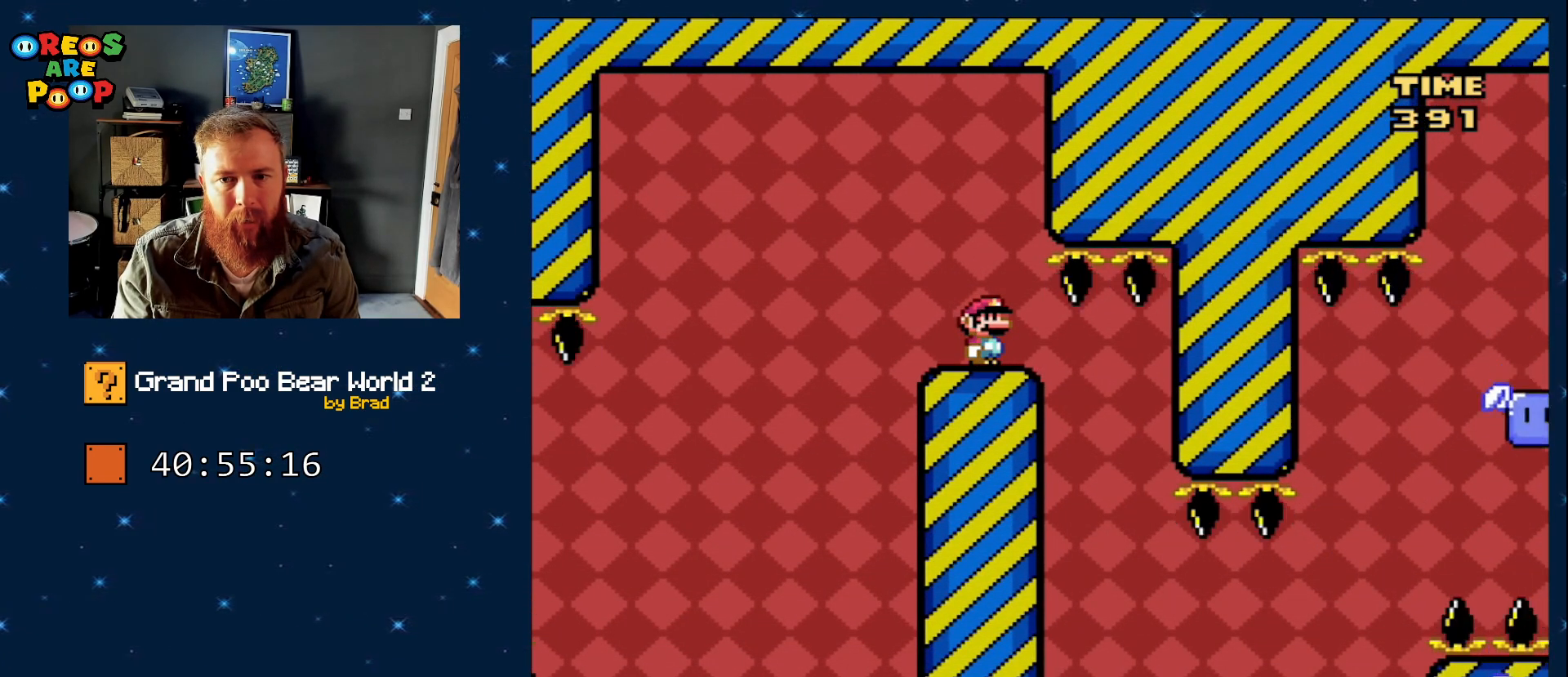
{"dt_ms": 1000, "buttons": ["B", "Y", "DPAD_RIGHT"], "events": [[333, "DPAD_RIGHT", "down"], [650, "DPAD_RIGHT", "up"], [733, "DPAD_LEFT", "down"], [917, "DPAD_LEFT", "up"], [917, "DPAD_RIGHT", "down"]]}